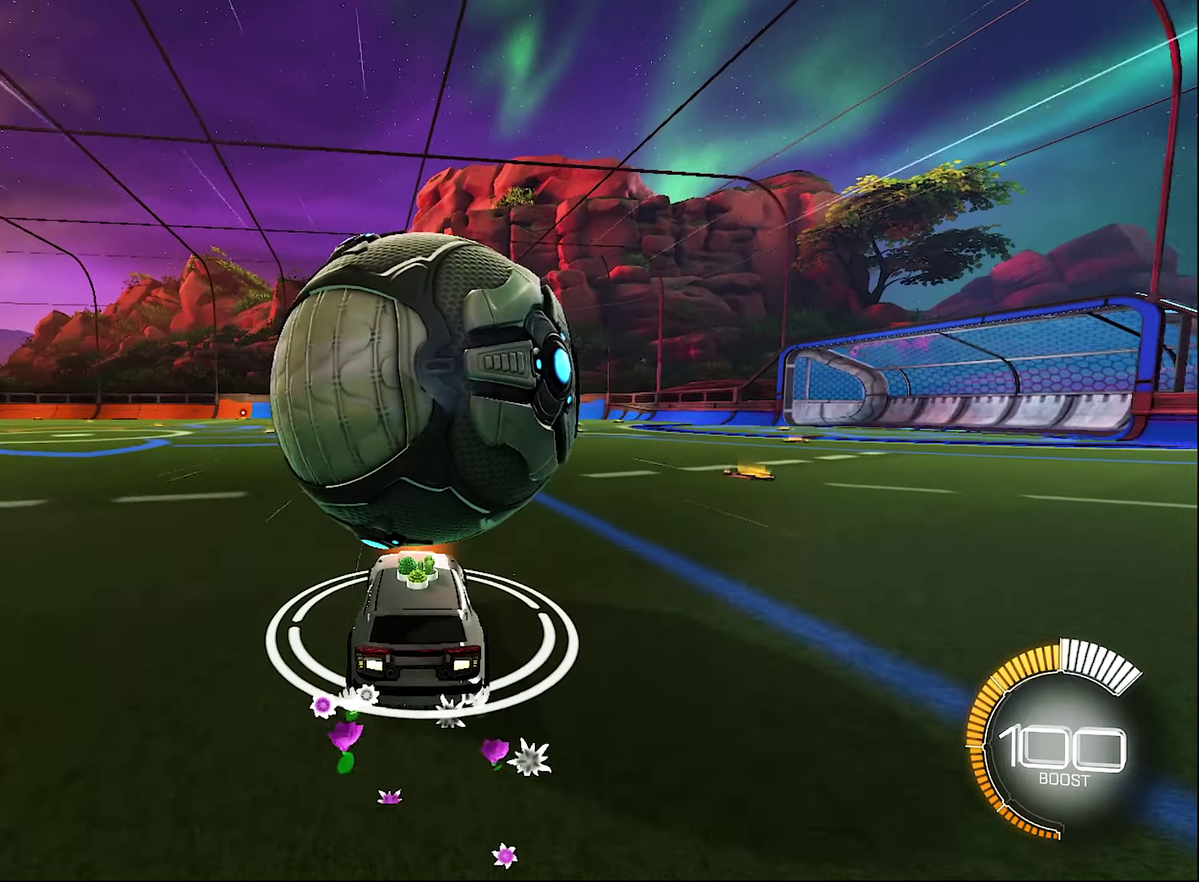
Gameplay with a controller (Xbox layout); each line is a JSON object with the inputs held at the frame after it. "events" lists button and stick changes between this image and that frame as [ms after this image, input, new state], when the widget could be followed in between.
{"buttons": ["B", "R2"], "left_stick": "up-left", "right_stick": "center", "events": [[100, "B", "down"], [100, "R2", "down"], [100, "left_stick", "center"], [350, "left_stick", "left"], [483, "left_stick", "up-left"]]}
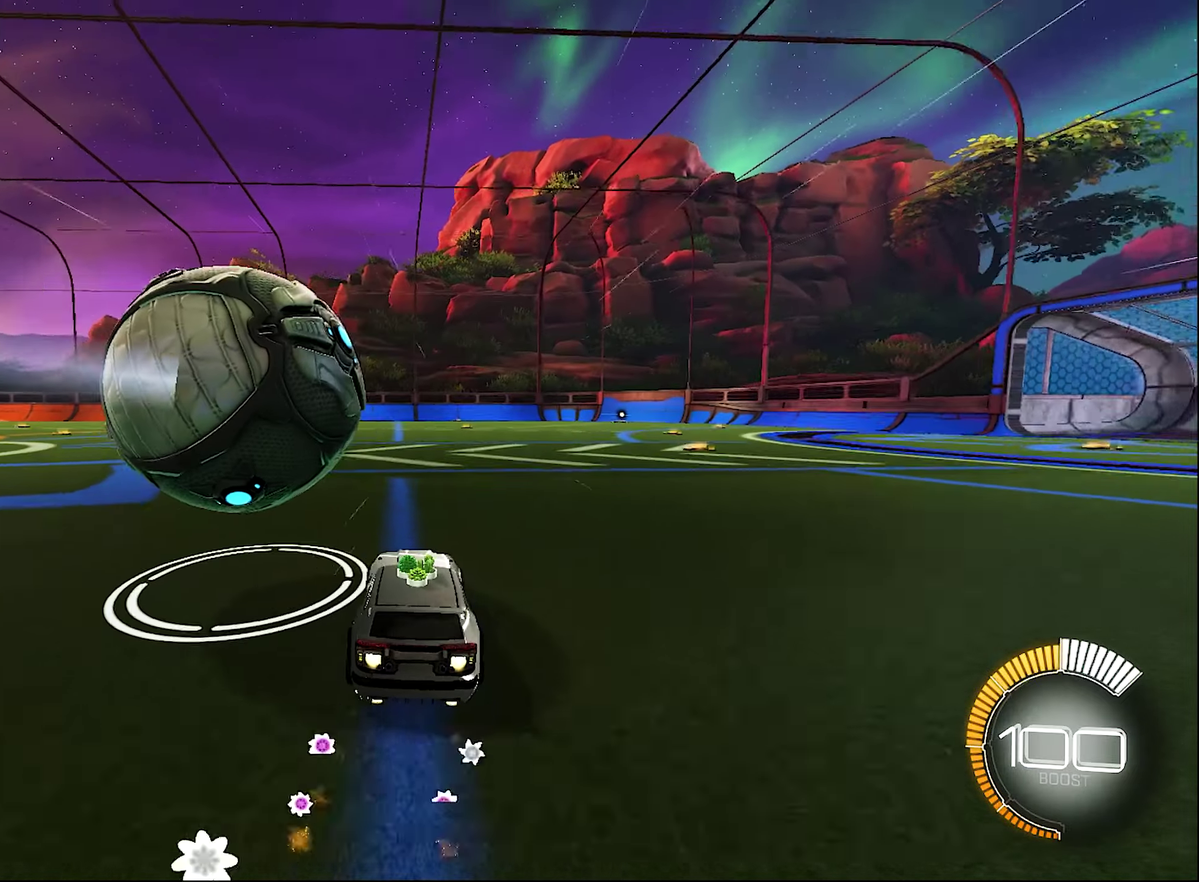
{"buttons": ["R2"], "left_stick": "center", "right_stick": "center", "events": [[50, "left_stick", "center"], [267, "B", "up"], [317, "Y", "down"], [433, "Y", "up"]]}
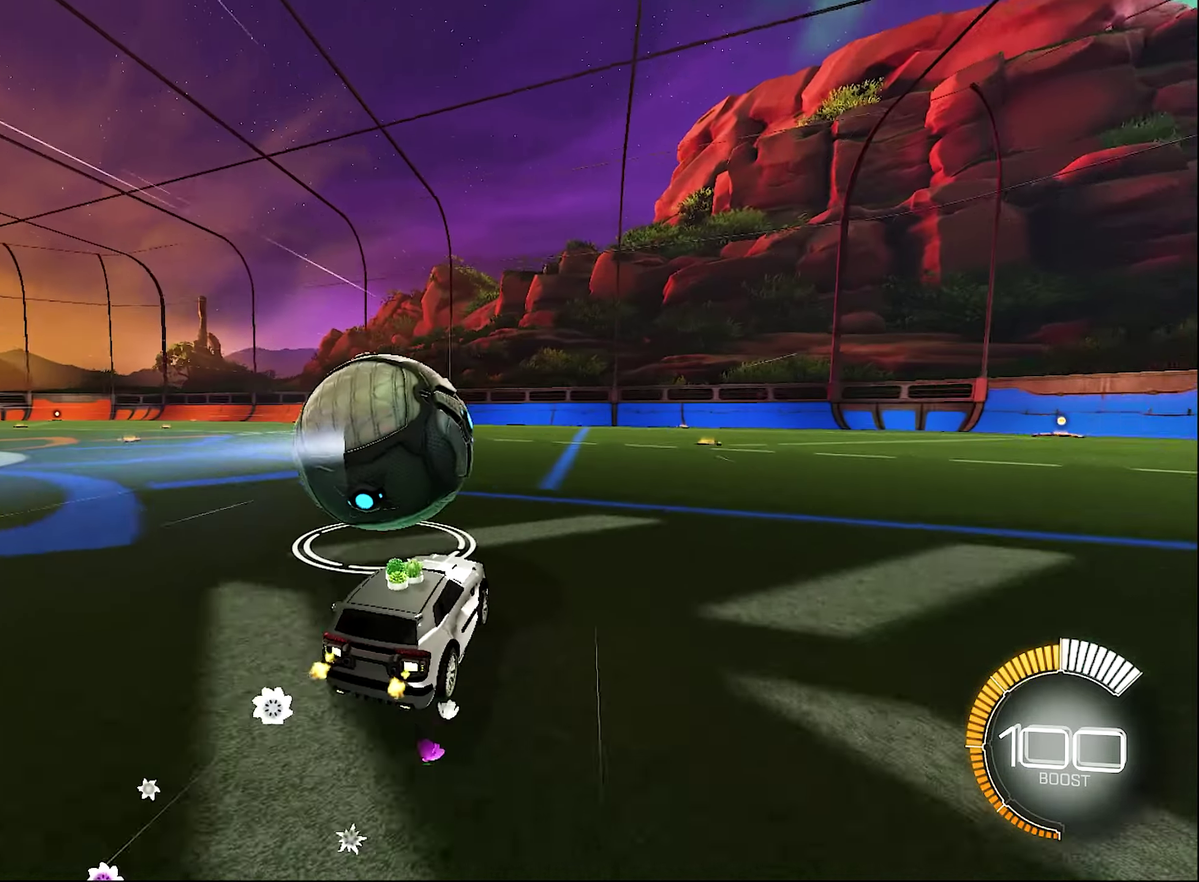
{"buttons": ["B", "R2"], "left_stick": "center", "right_stick": "center", "events": [[17, "B", "down"], [50, "left_stick", "right"], [217, "left_stick", "center"]]}
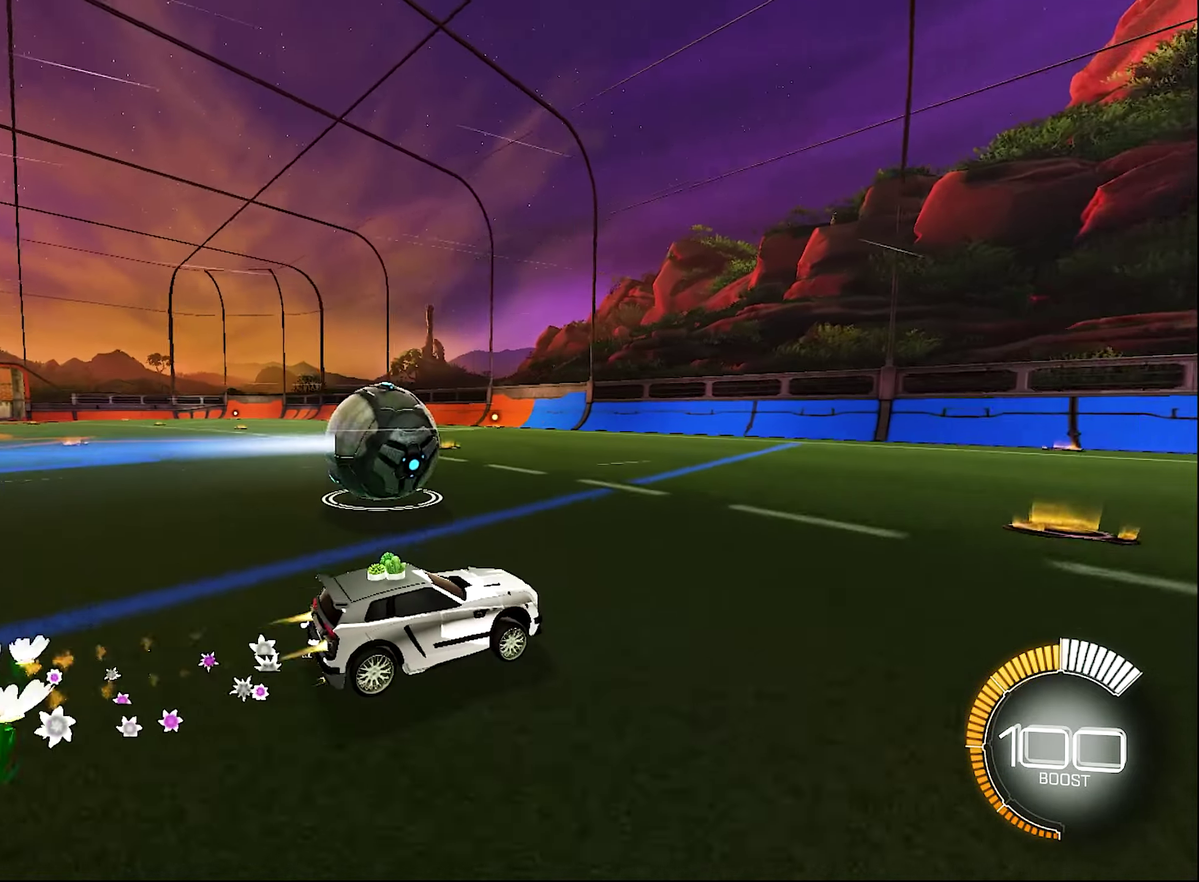
{"buttons": ["R2"], "left_stick": "center", "right_stick": "center", "events": [[50, "B", "up"], [50, "left_stick", "left"], [183, "left_stick", "center"]]}
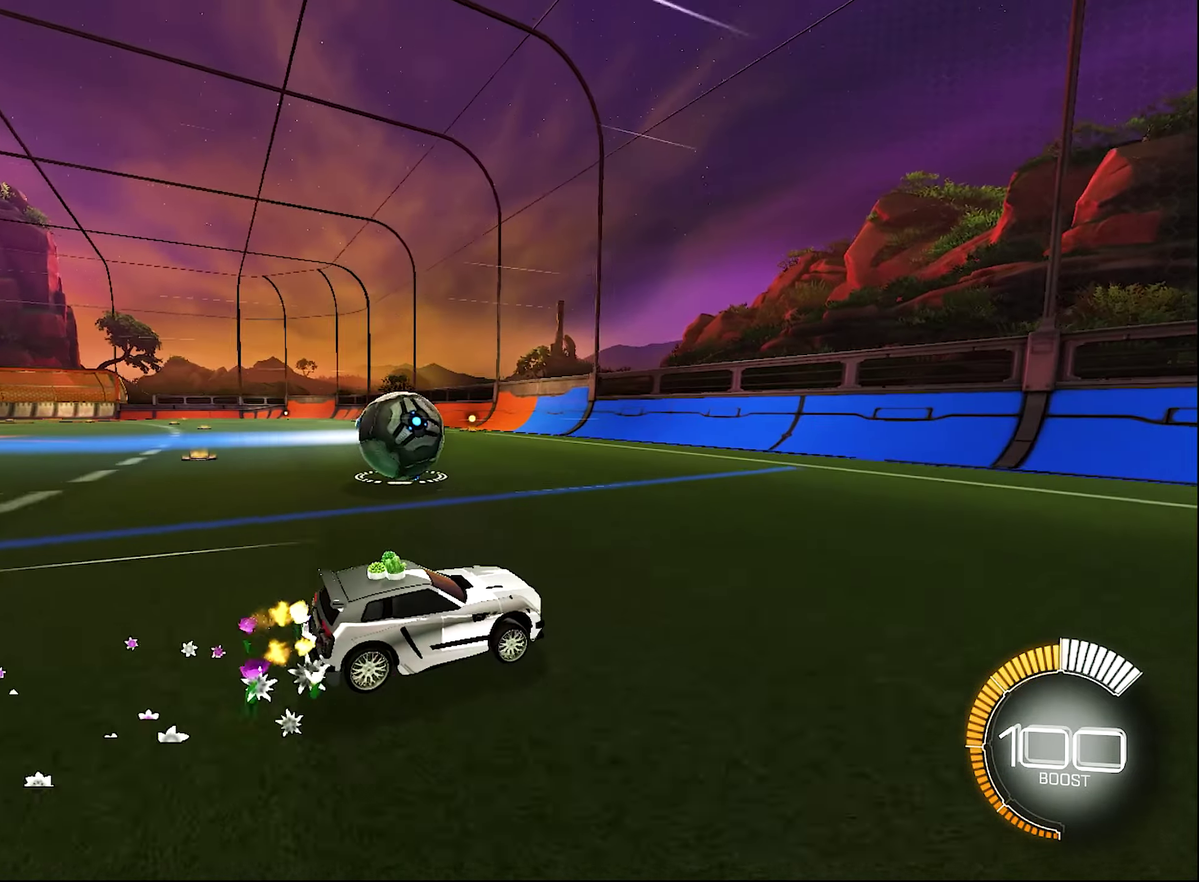
{"buttons": ["R2"], "left_stick": "center", "right_stick": "center", "events": [[17, "left_stick", "right"], [167, "left_stick", "center"]]}
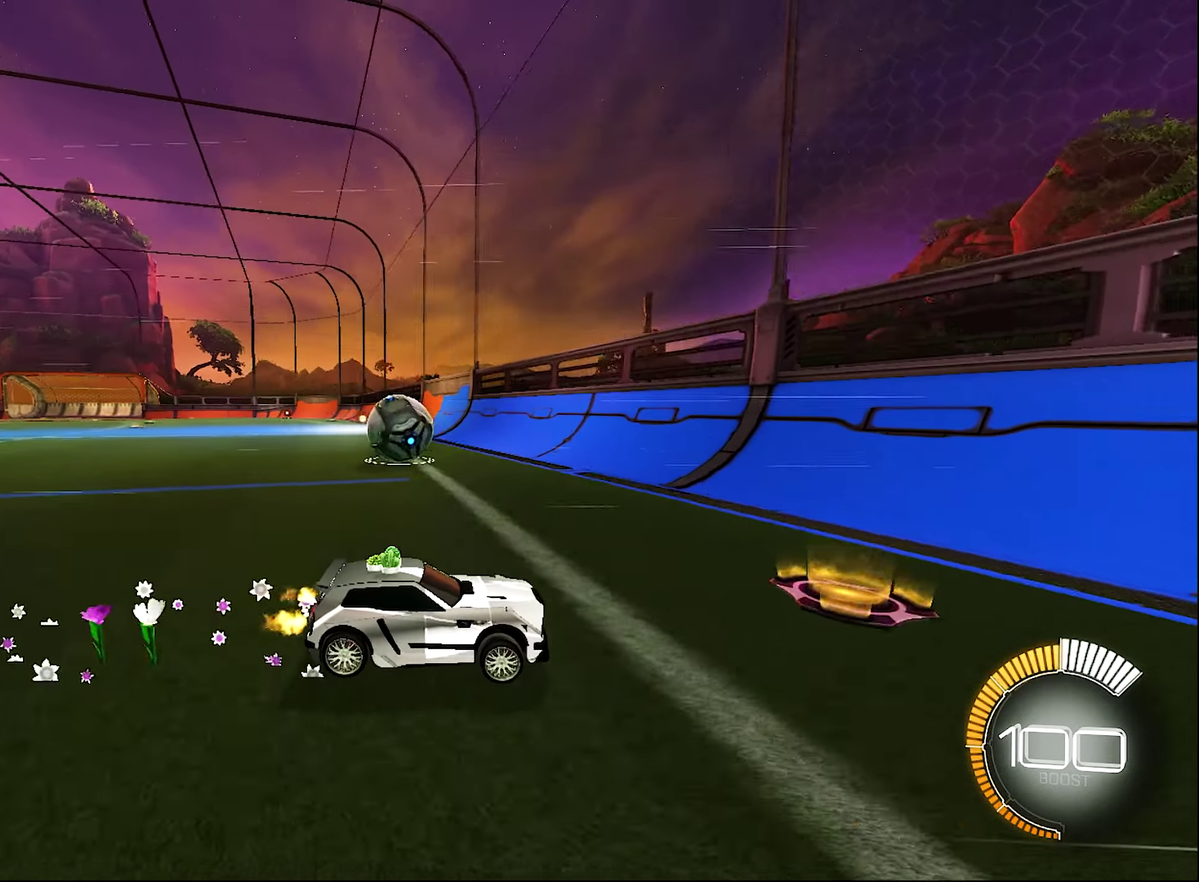
{"buttons": ["R2"], "left_stick": "center", "right_stick": "center", "events": [[50, "R2", "up"], [133, "L2", "down"], [133, "left_stick", "up-left"], [233, "R2", "down"], [267, "L2", "up"], [483, "left_stick", "center"]]}
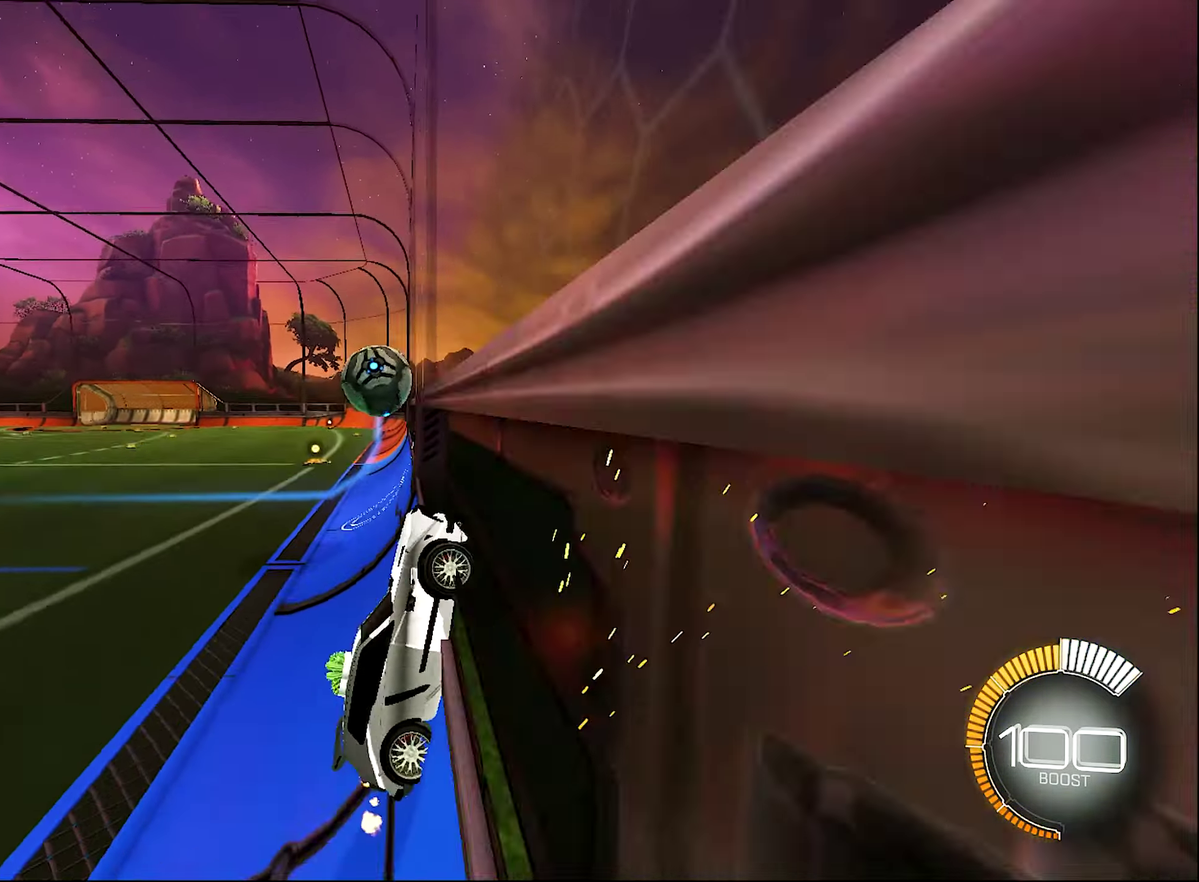
{"buttons": ["B", "R2"], "left_stick": "up-left", "right_stick": "center", "events": [[117, "left_stick", "up-left"], [350, "B", "down"], [383, "left_stick", "left"], [433, "left_stick", "center"], [483, "left_stick", "up-left"]]}
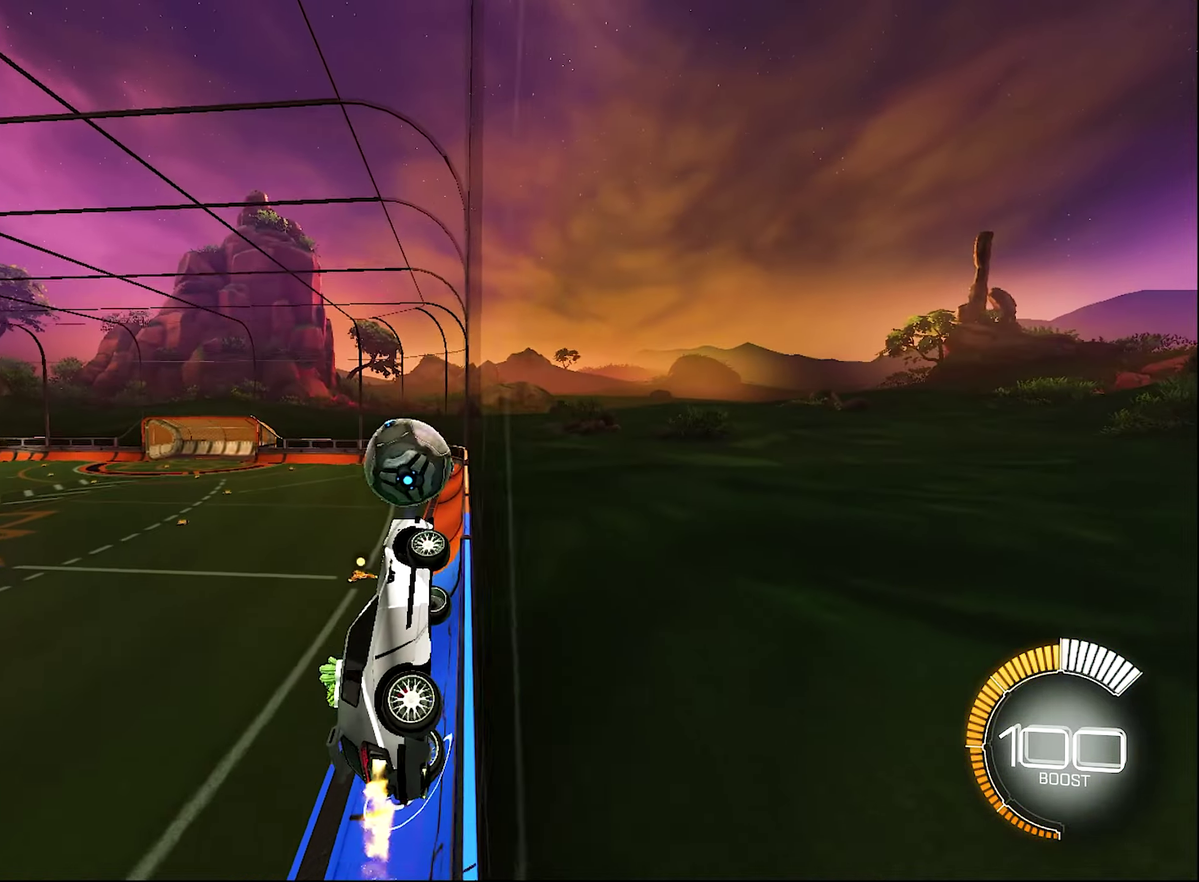
{"buttons": ["B", "R2"], "left_stick": "left", "right_stick": "center", "events": [[117, "left_stick", "center"], [267, "left_stick", "left"]]}
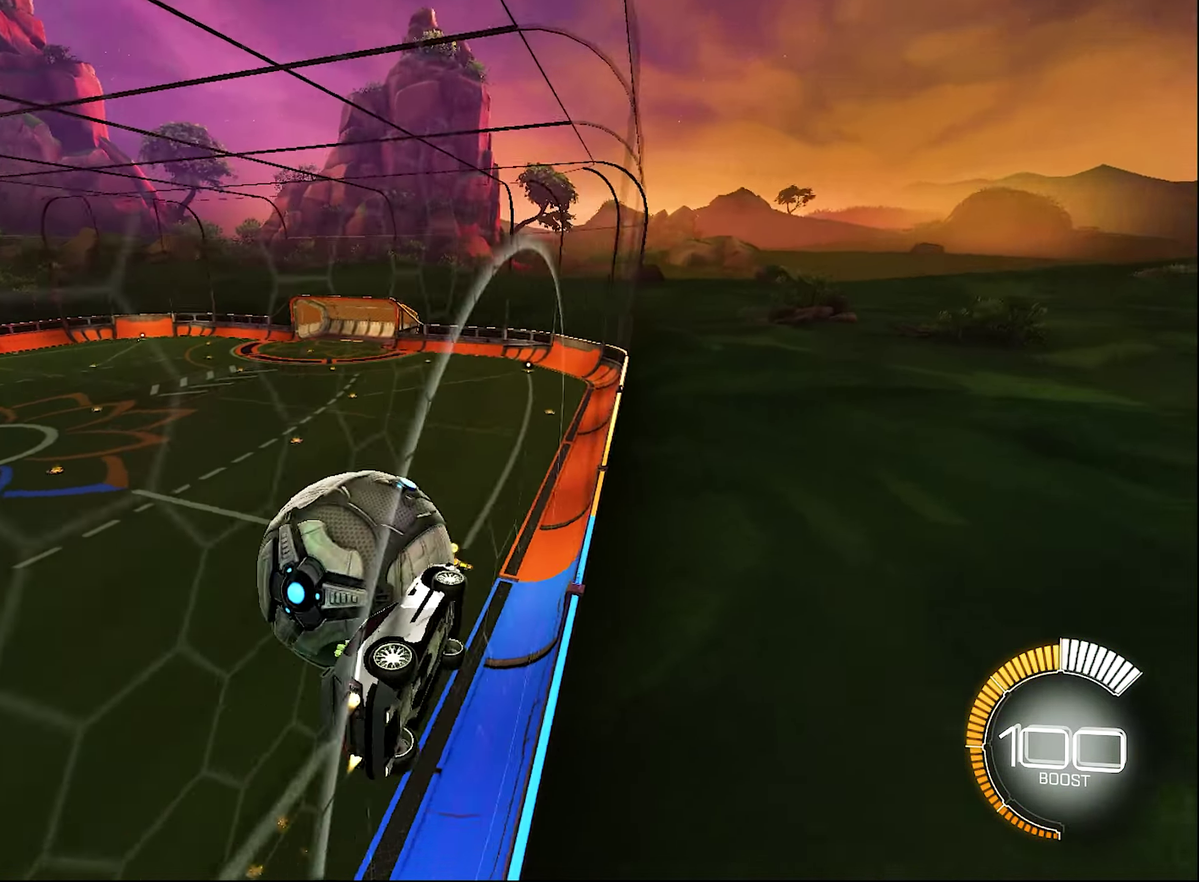
{"buttons": ["R2"], "left_stick": "center", "right_stick": "center", "events": [[33, "L2", "down"], [67, "left_stick", "up-left"], [150, "B", "up"], [400, "L2", "up"], [483, "left_stick", "center"]]}
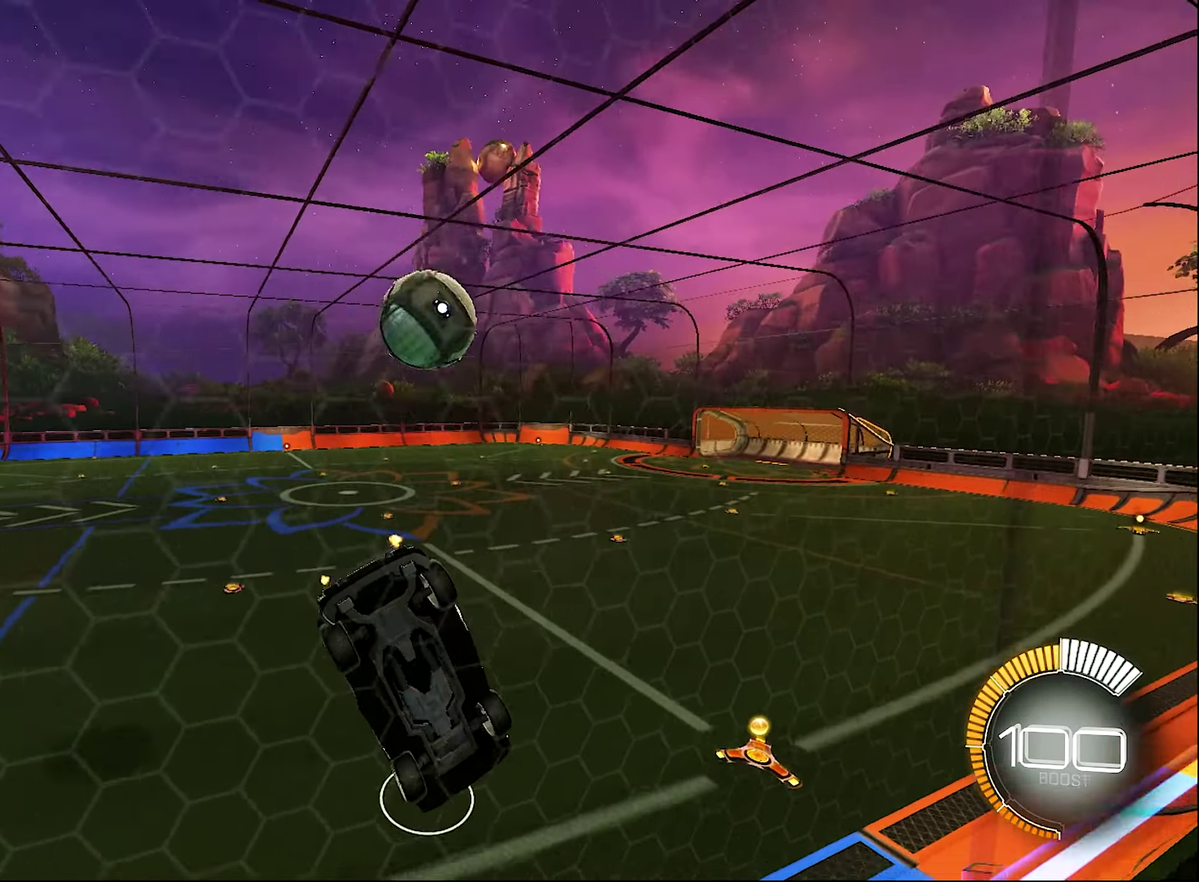
{"buttons": ["R2"], "left_stick": "center", "right_stick": "center", "events": [[217, "left_stick", "right"], [484, "left_stick", "center"]]}
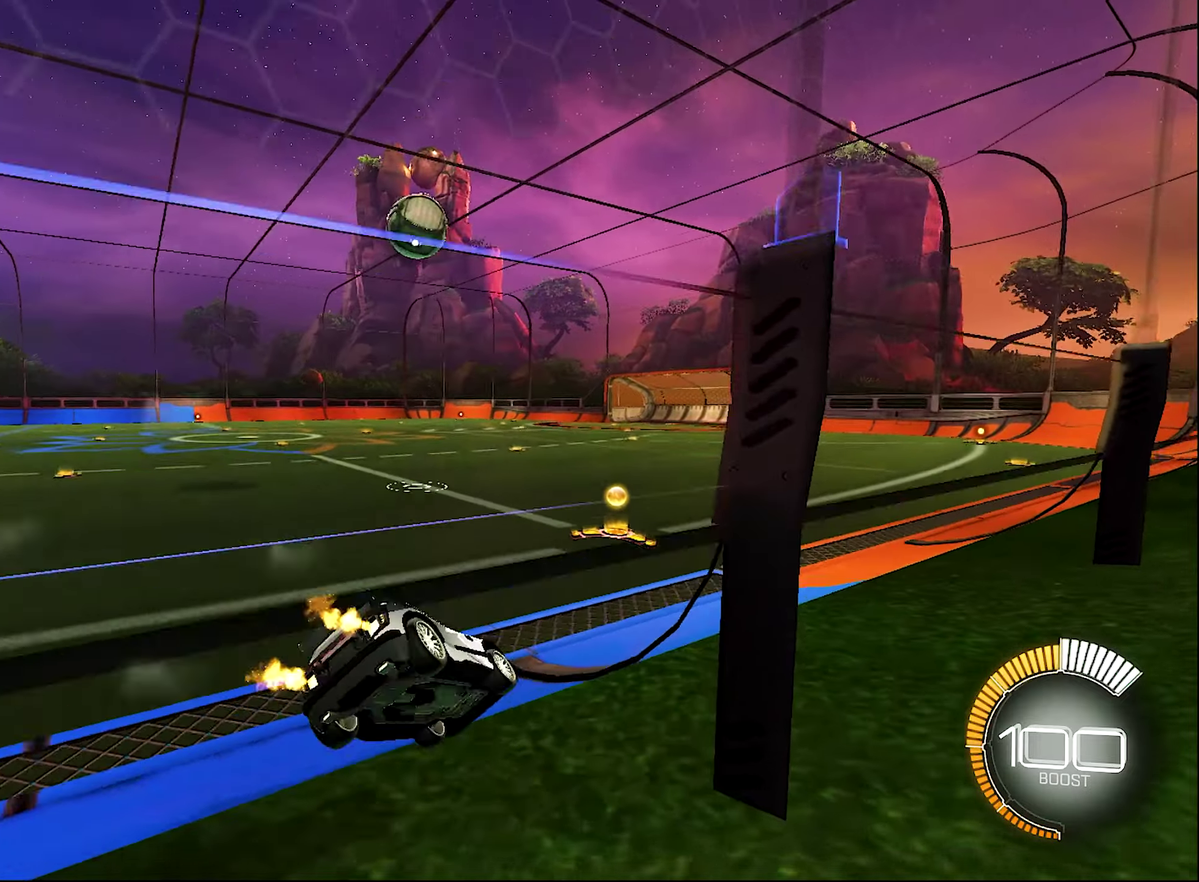
{"buttons": ["R2"], "left_stick": "left", "right_stick": "center", "events": [[500, "left_stick", "left"]]}
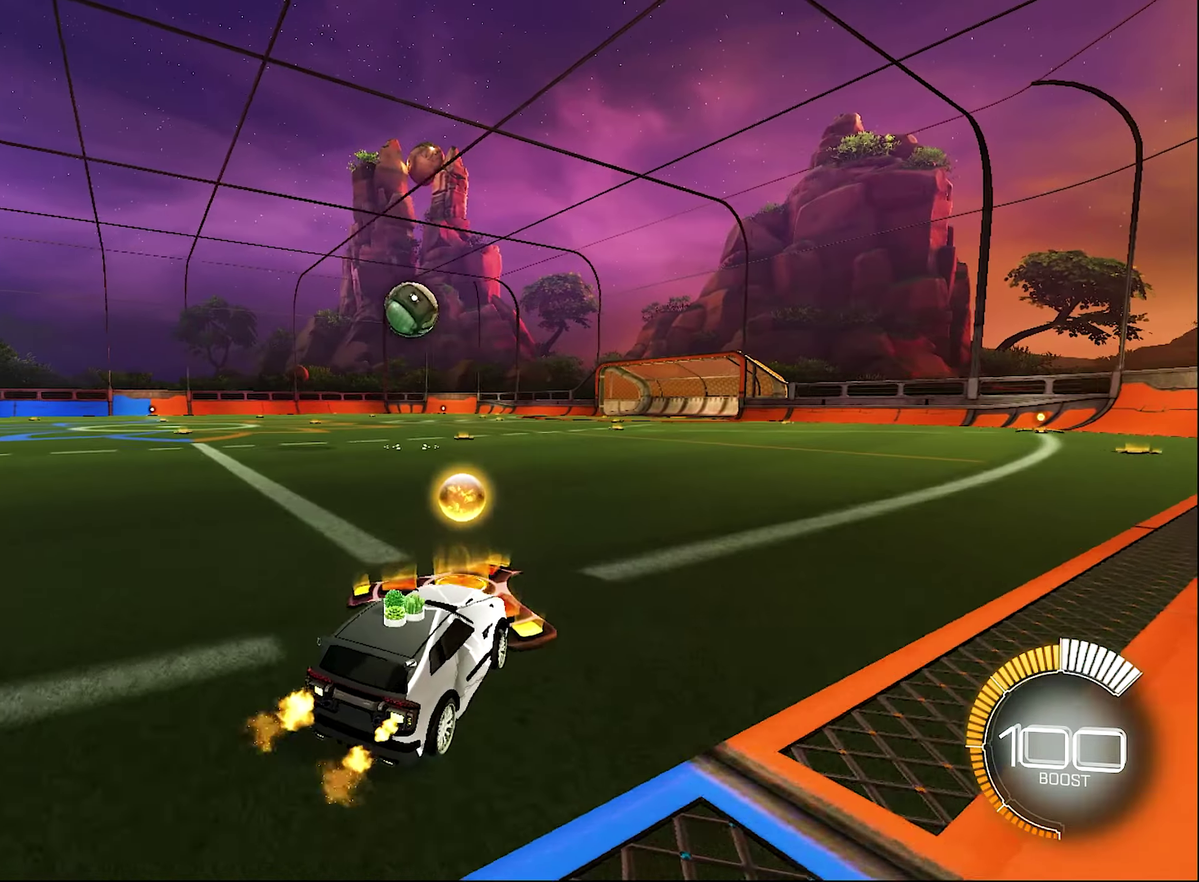
{"buttons": ["R2"], "left_stick": "center", "right_stick": "center", "events": [[100, "B", "down"], [200, "left_stick", "right"], [267, "left_stick", "up-right"], [367, "left_stick", "center"], [484, "B", "up"]]}
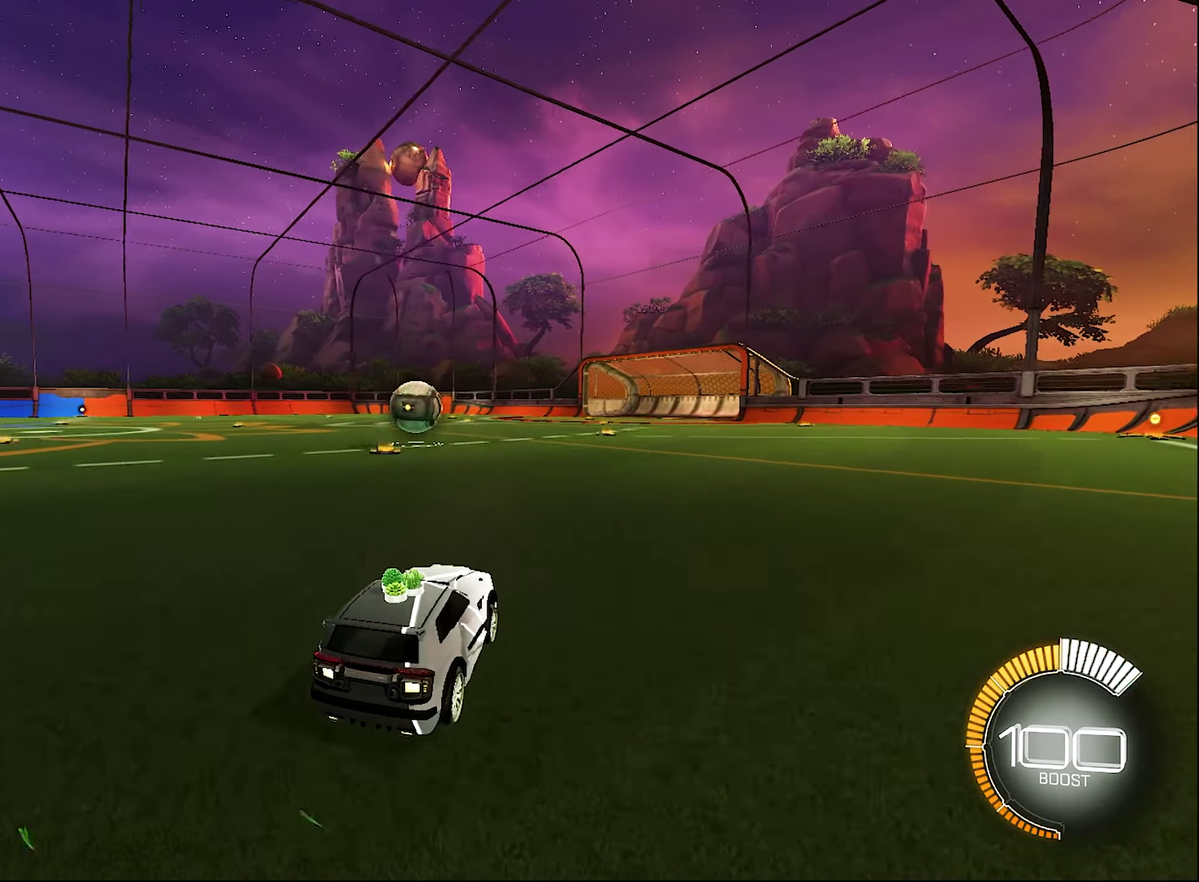
{"buttons": ["B", "R2"], "left_stick": "center", "right_stick": "center", "events": [[67, "B", "down"]]}
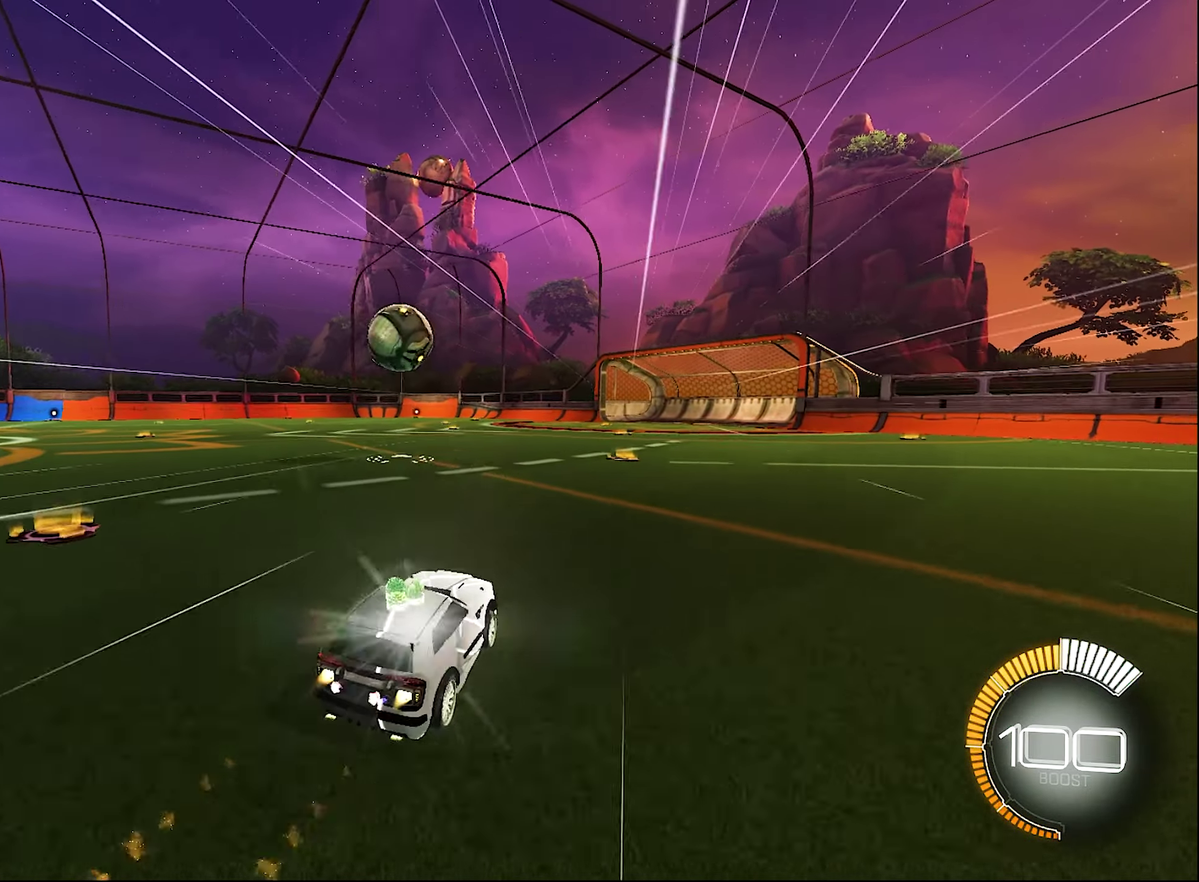
{"buttons": [], "left_stick": "center", "right_stick": "center", "events": [[134, "B", "up"], [317, "Y", "down"], [434, "R2", "up"], [434, "Y", "up"]]}
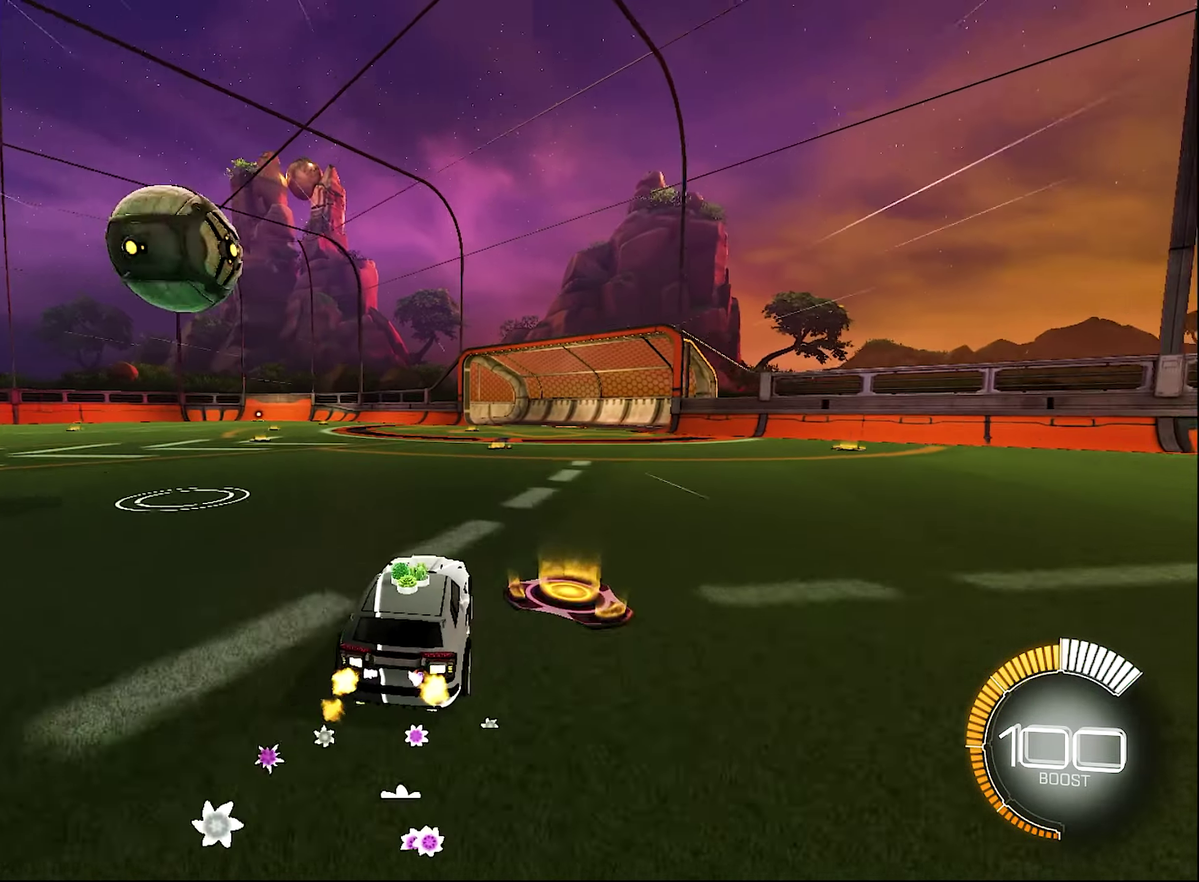
{"buttons": [], "left_stick": "center", "right_stick": "center", "events": [[100, "L2", "down"], [100, "left_stick", "up-left"], [184, "left_stick", "center"], [267, "L2", "up"], [317, "R2", "down"], [484, "R2", "up"]]}
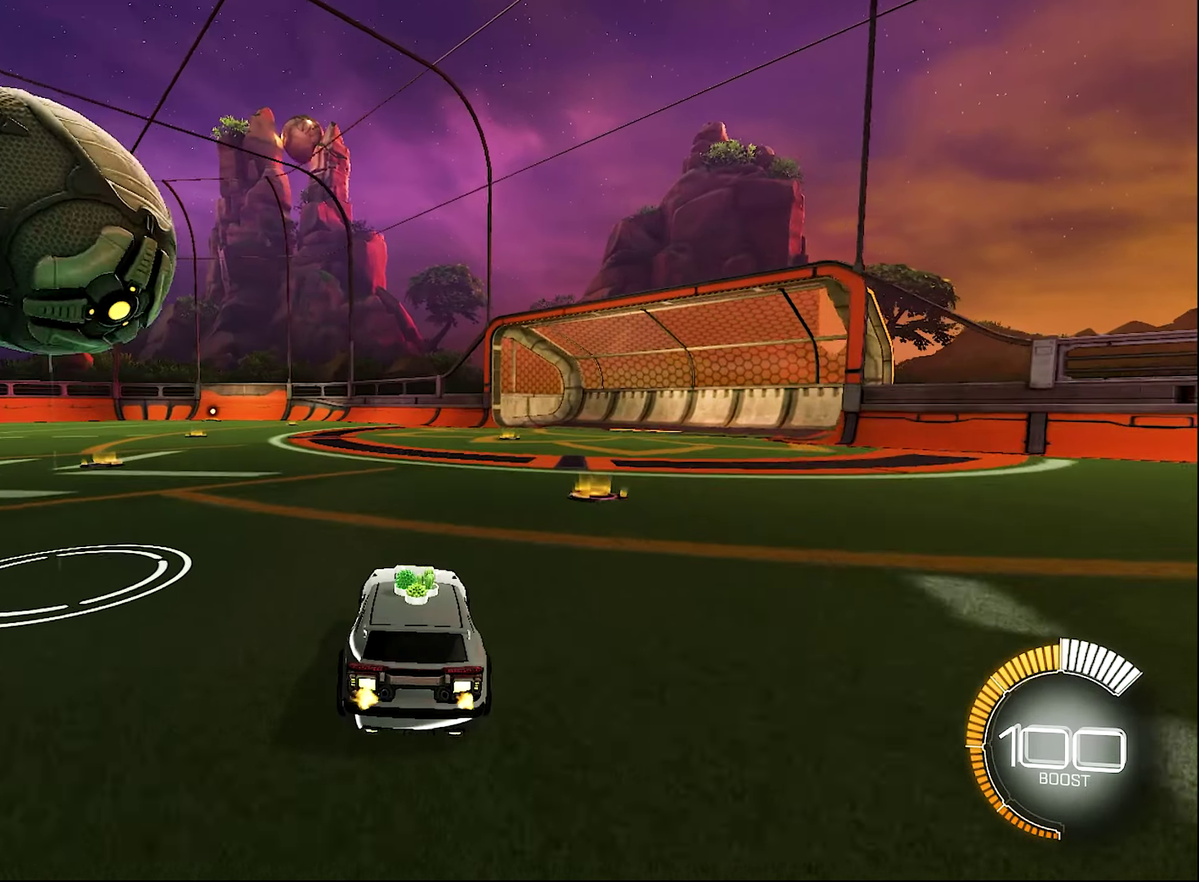
{"buttons": [], "left_stick": "left", "right_stick": "center", "events": [[34, "L1", "down"], [34, "left_stick", "left"], [100, "R2", "down"], [134, "L1", "up"], [167, "left_stick", "center"], [434, "R2", "up"], [434, "left_stick", "left"]]}
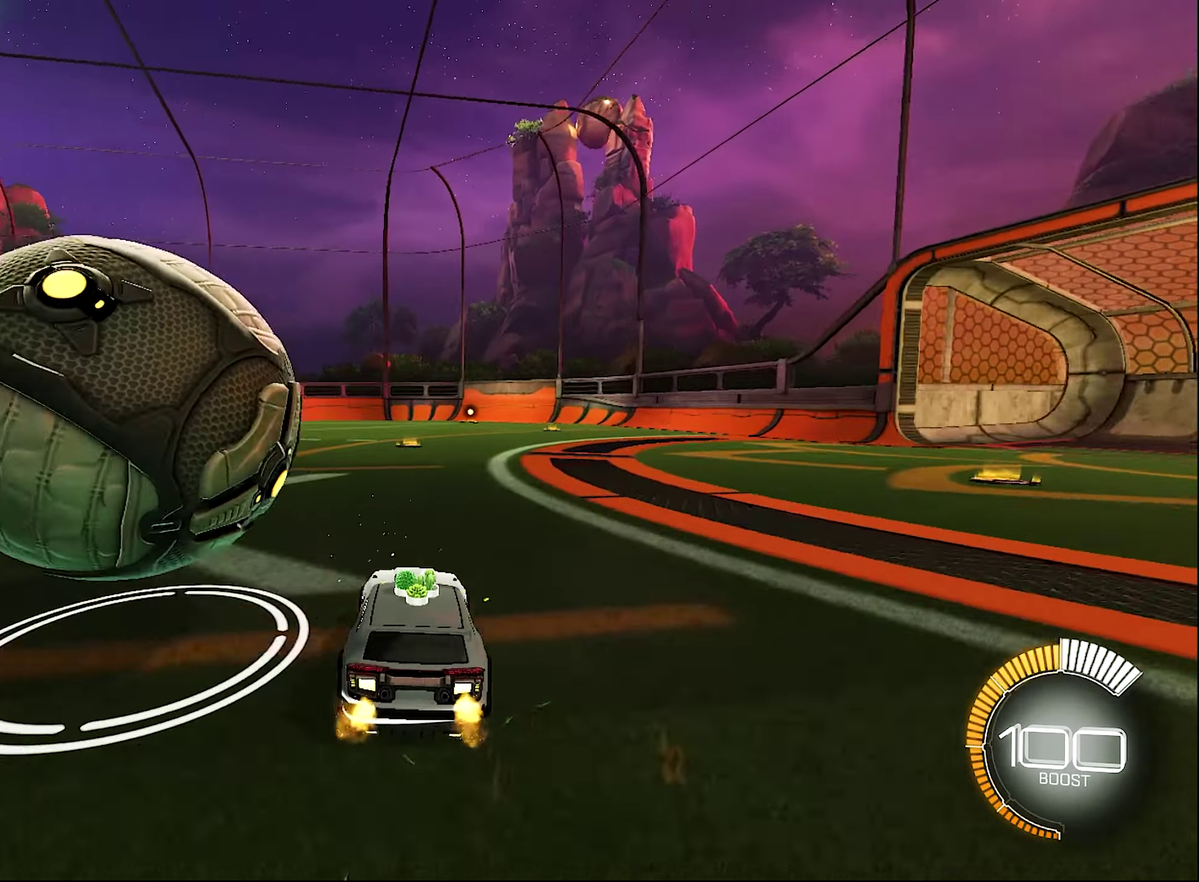
{"buttons": [], "left_stick": "left", "right_stick": "center", "events": [[100, "left_stick", "center"], [400, "left_stick", "left"]]}
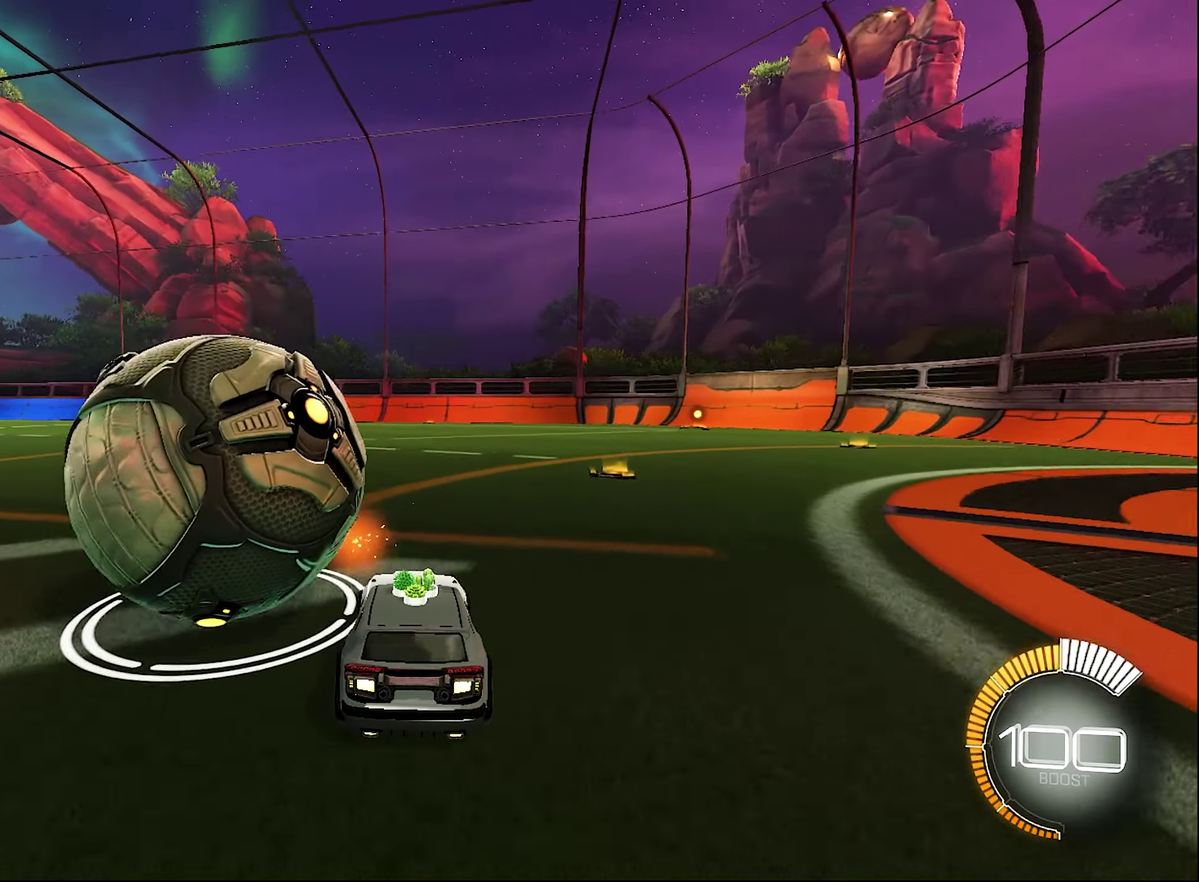
{"buttons": ["B", "R2"], "left_stick": "center", "right_stick": "center", "events": [[167, "B", "down"], [167, "R2", "down"], [234, "left_stick", "center"], [334, "left_stick", "left"], [384, "B", "up"], [450, "left_stick", "center"], [500, "B", "down"]]}
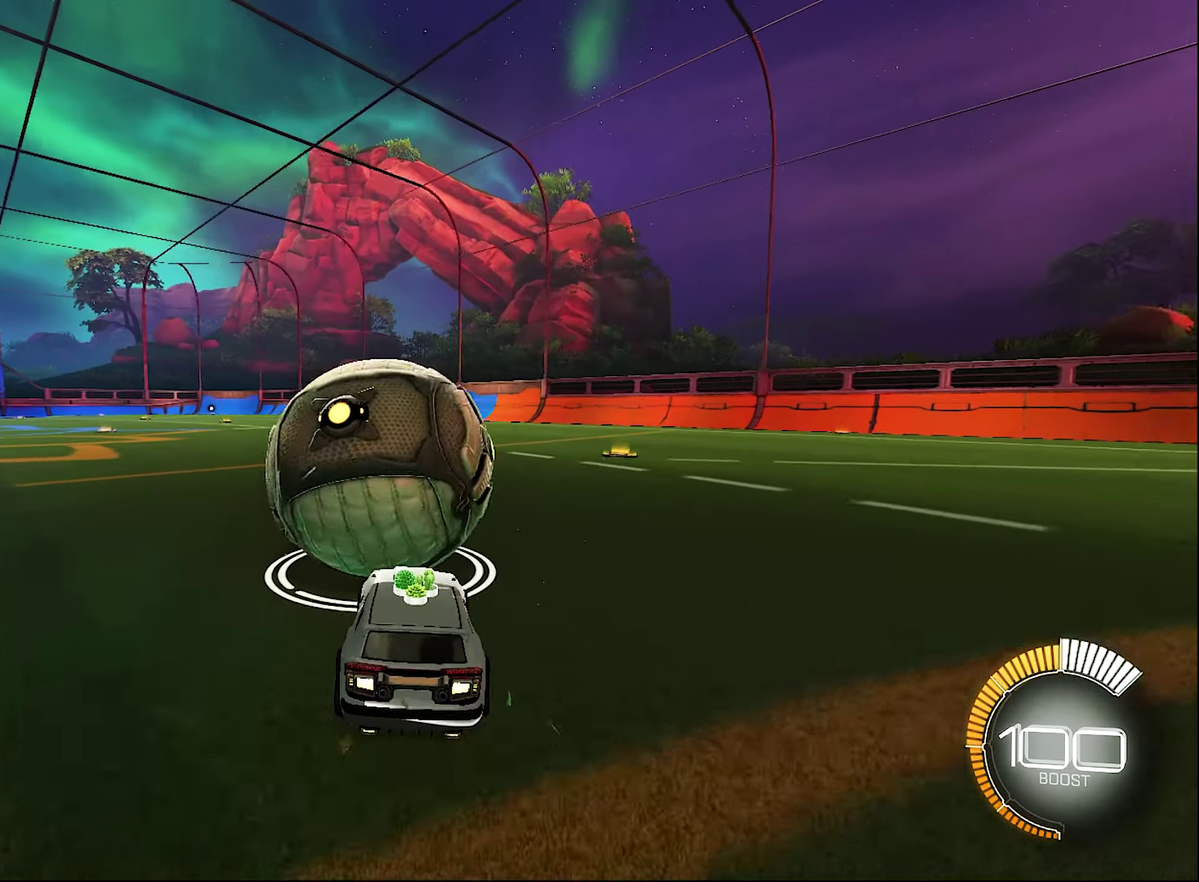
{"buttons": ["A", "B", "R1", "R2"], "left_stick": "down-left", "right_stick": "center", "events": [[184, "A", "down"], [184, "left_stick", "left"], [234, "R1", "down"], [234, "left_stick", "up"], [267, "B", "up"], [400, "B", "down"], [434, "left_stick", "down-left"]]}
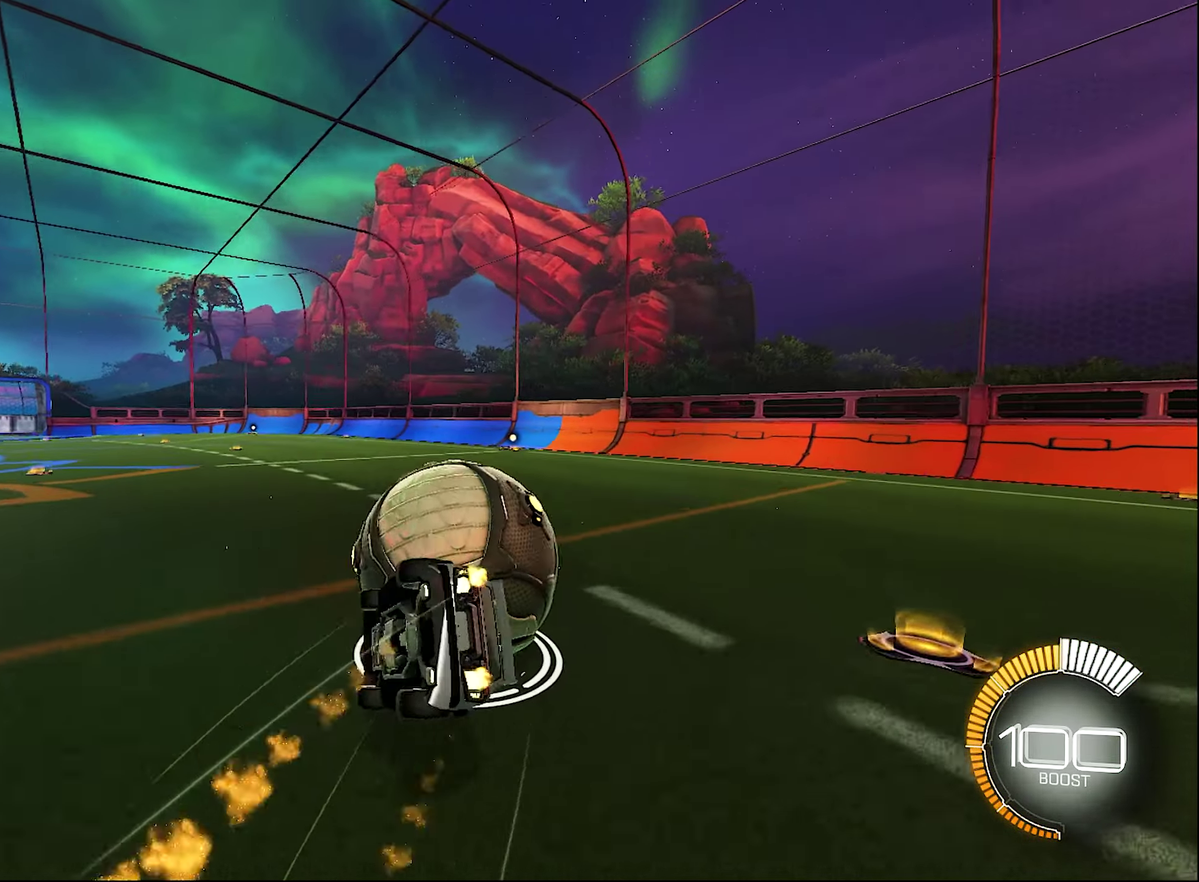
{"buttons": ["R1"], "left_stick": "center", "right_stick": "center", "events": [[17, "A", "up"], [117, "B", "up"], [117, "left_stick", "center"], [167, "Y", "down"], [200, "R2", "up"], [300, "Y", "up"]]}
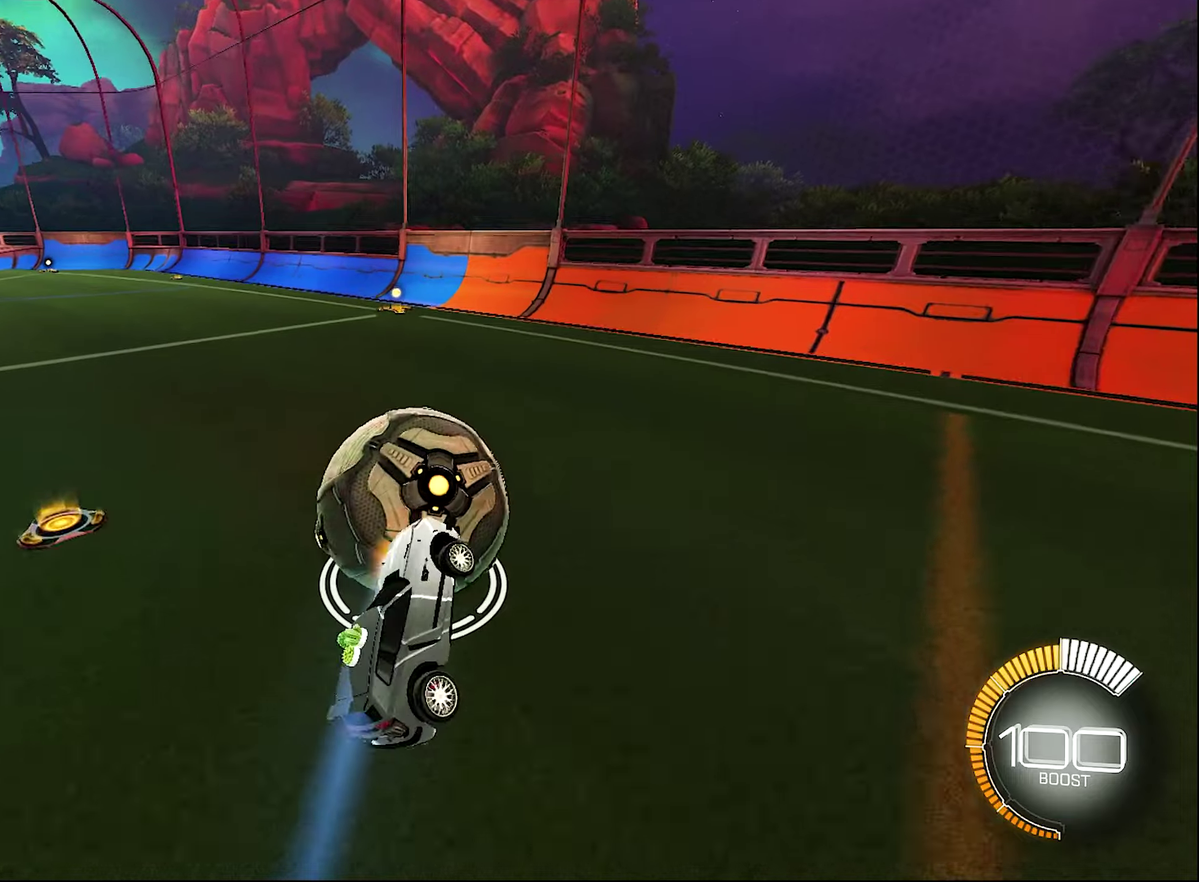
{"buttons": [], "left_stick": "center", "right_stick": "center", "events": [[16, "left_stick", "down-left"], [50, "R1", "up"], [166, "left_stick", "center"]]}
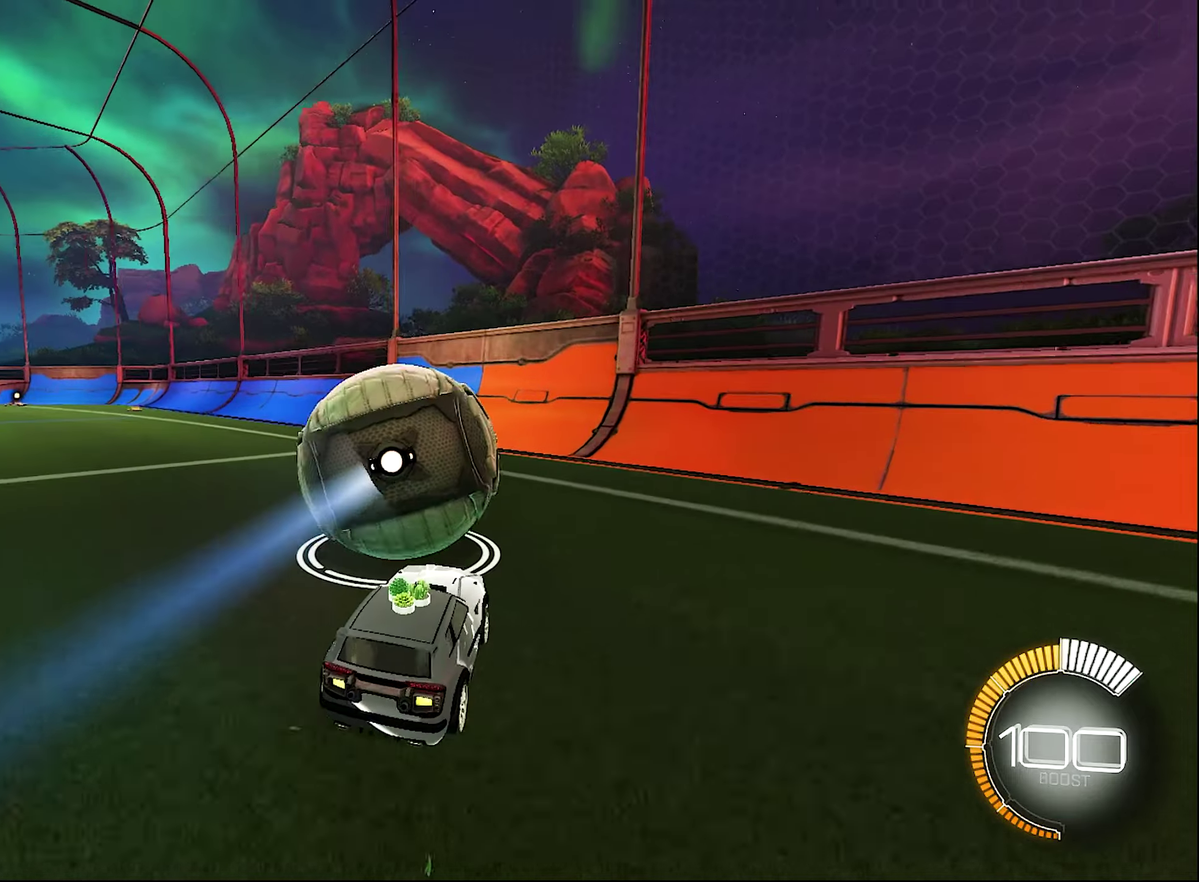
{"buttons": ["B", "R2"], "left_stick": "center", "right_stick": "center", "events": [[66, "L2", "down"], [100, "left_stick", "left"], [166, "left_stick", "center"], [183, "L2", "up"], [183, "R2", "down"], [400, "B", "down"]]}
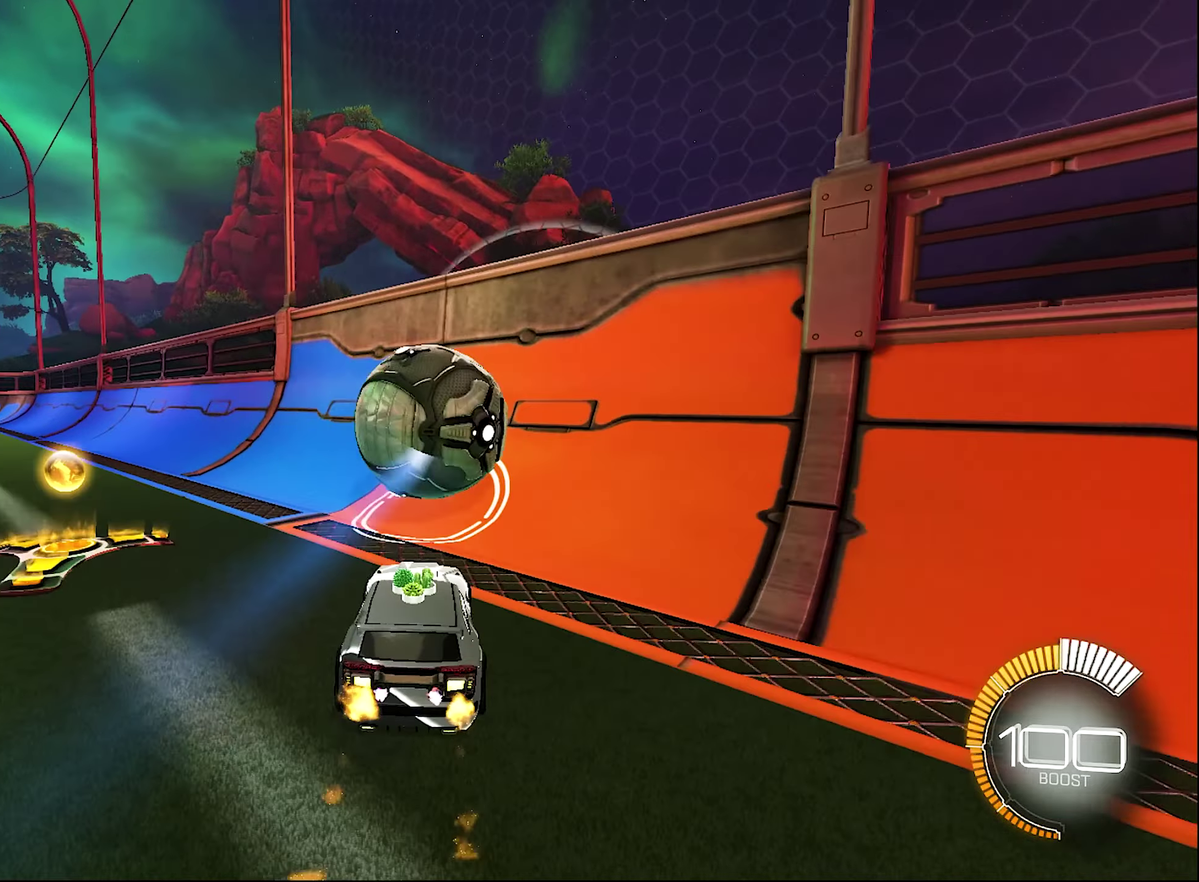
{"buttons": ["B", "R2"], "left_stick": "left", "right_stick": "center", "events": [[33, "B", "up"], [166, "left_stick", "right"], [316, "B", "down"], [316, "left_stick", "center"], [483, "left_stick", "left"]]}
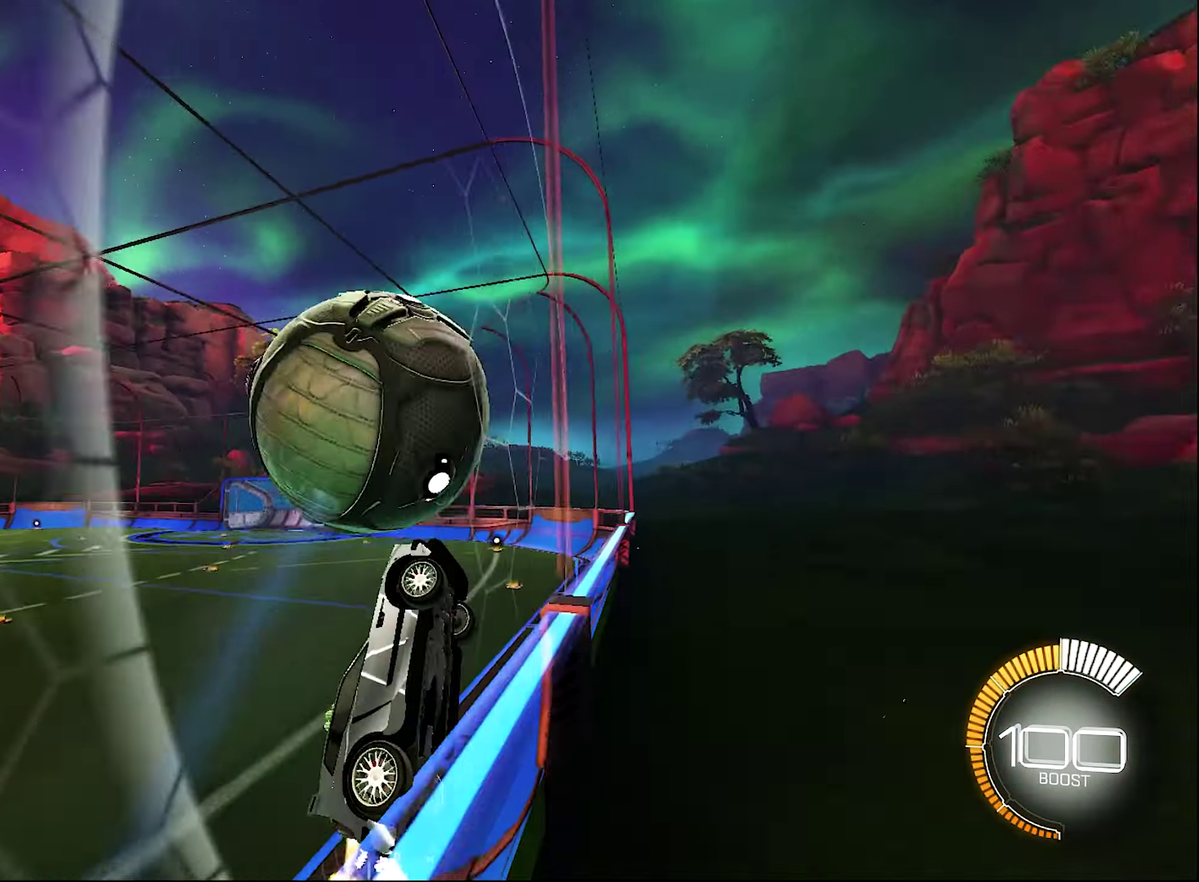
{"buttons": ["R2"], "left_stick": "left", "right_stick": "center", "events": [[66, "B", "up"], [216, "left_stick", "center"], [416, "left_stick", "left"]]}
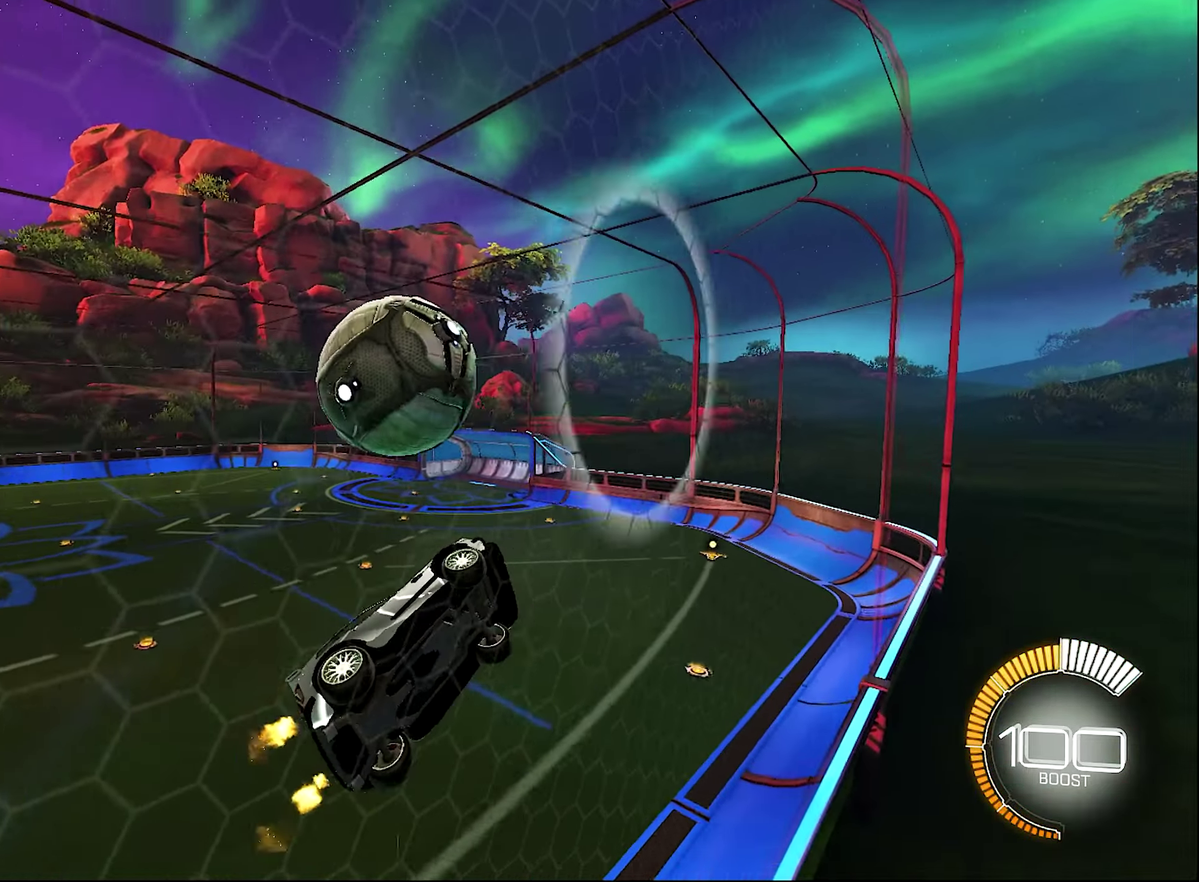
{"buttons": ["L1", "R2"], "left_stick": "up", "right_stick": "center", "events": [[16, "left_stick", "center"], [50, "A", "down"], [116, "left_stick", "right"], [166, "L1", "down"], [233, "A", "up"], [233, "B", "down"], [316, "left_stick", "up-right"], [433, "B", "up"], [450, "left_stick", "up"]]}
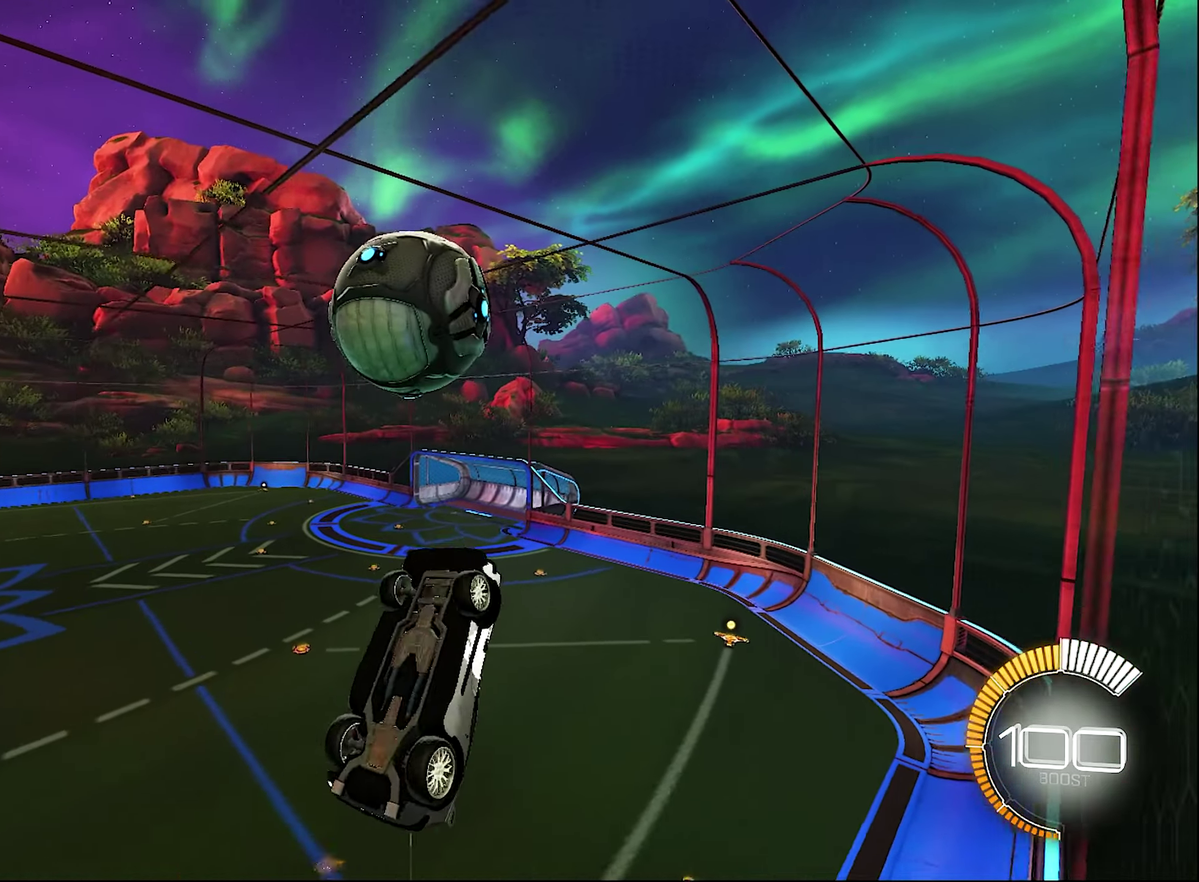
{"buttons": ["B", "L1", "R2"], "left_stick": "down", "right_stick": "center", "events": [[16, "B", "down"], [16, "left_stick", "up-left"], [100, "left_stick", "left"], [183, "left_stick", "down-left"], [233, "B", "up"], [366, "B", "down"], [433, "left_stick", "down"]]}
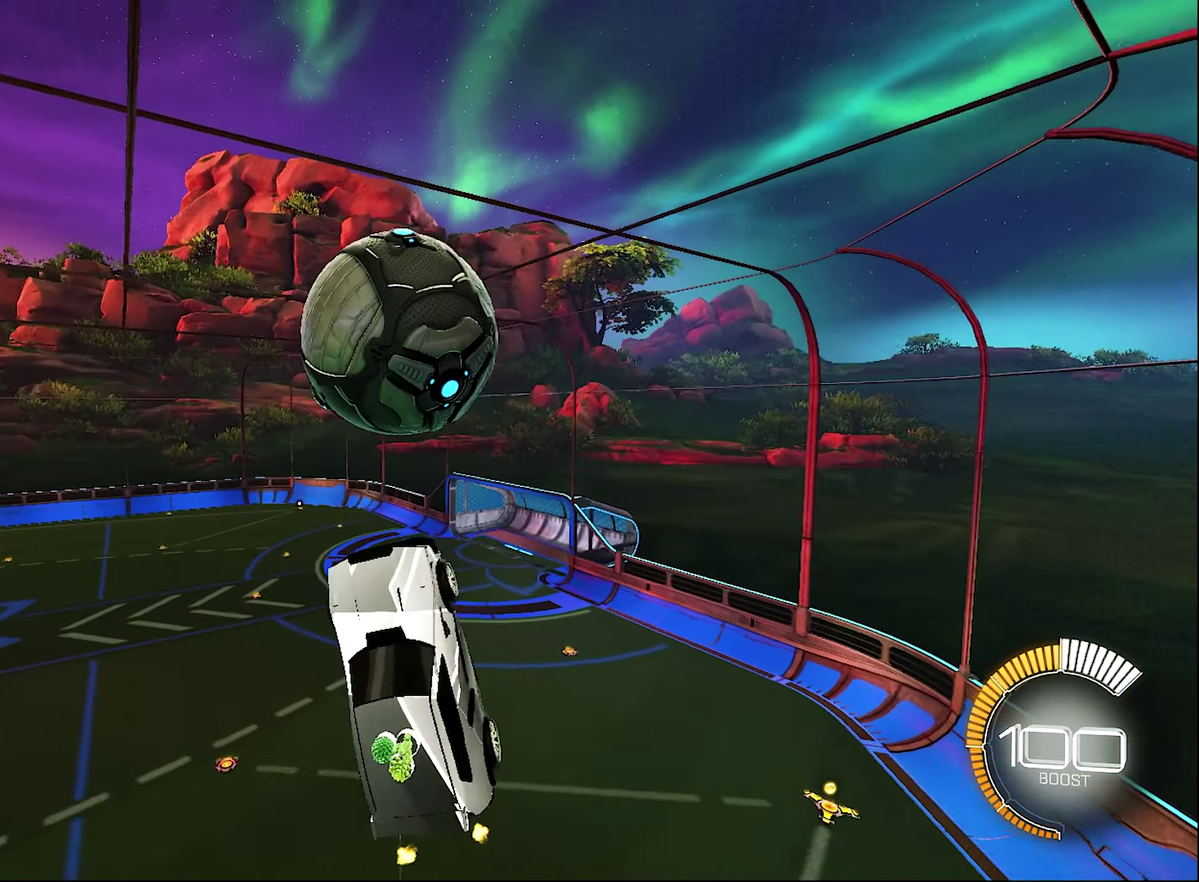
{"buttons": ["B", "L1", "R2"], "left_stick": "center", "right_stick": "center", "events": [[16, "B", "up"], [16, "left_stick", "down-right"], [183, "left_stick", "center"], [450, "B", "down"]]}
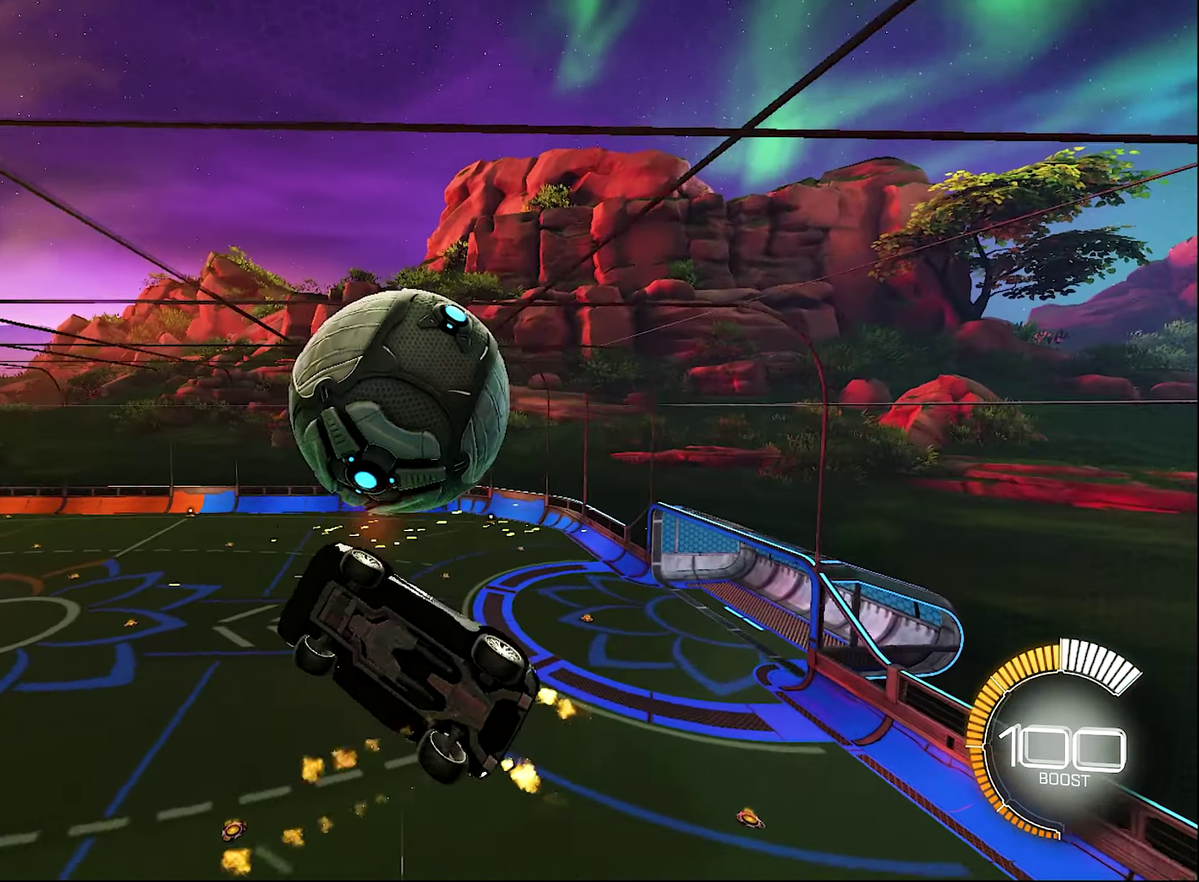
{"buttons": ["B", "L1", "R2"], "left_stick": "up-left", "right_stick": "center", "events": [[66, "left_stick", "down"], [116, "B", "up"], [183, "left_stick", "down-right"], [266, "left_stick", "right"], [283, "B", "down"], [316, "left_stick", "up-right"], [400, "left_stick", "up"], [450, "left_stick", "up-left"]]}
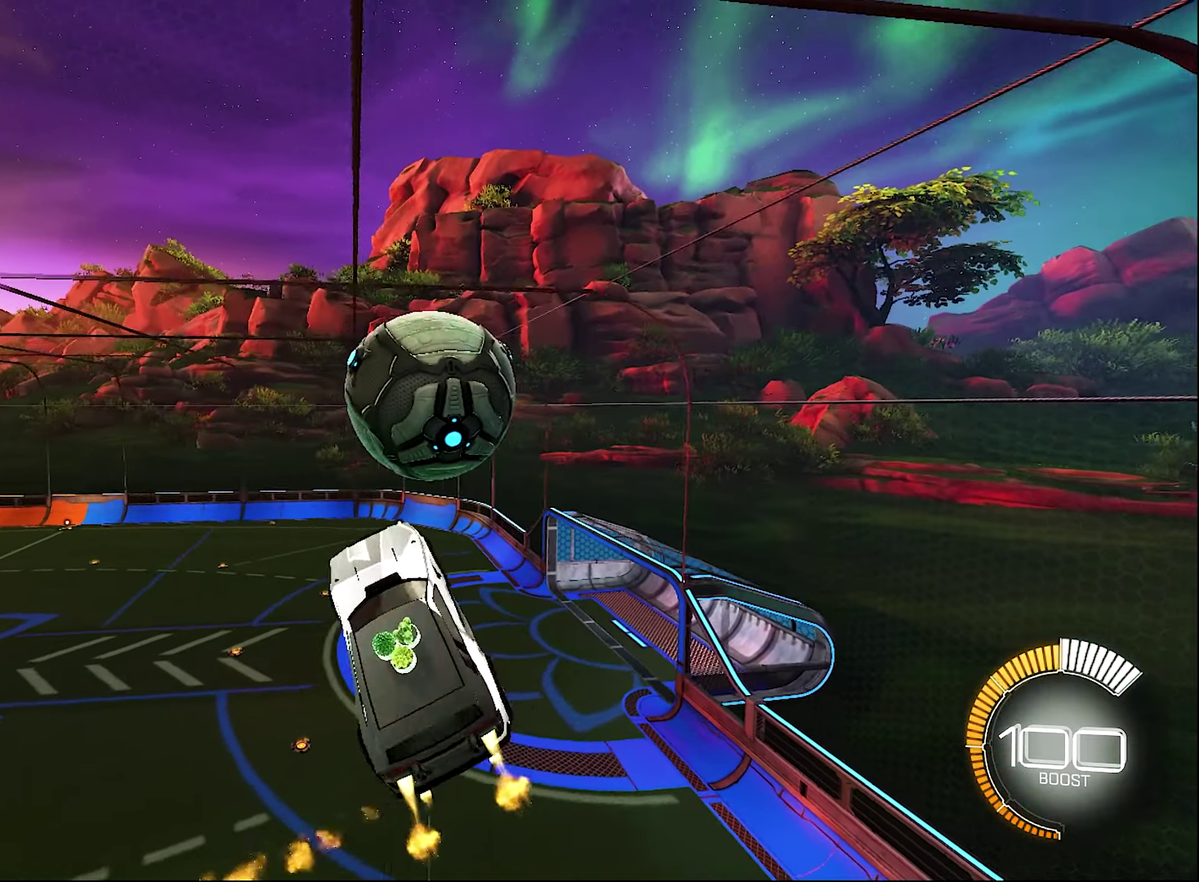
{"buttons": ["B", "L1", "R2"], "left_stick": "right", "right_stick": "center", "events": [[116, "left_stick", "down-left"], [166, "B", "up"], [233, "left_stick", "down"], [283, "L1", "up"], [316, "B", "down"], [400, "left_stick", "down-right"], [433, "L1", "down"], [500, "left_stick", "right"]]}
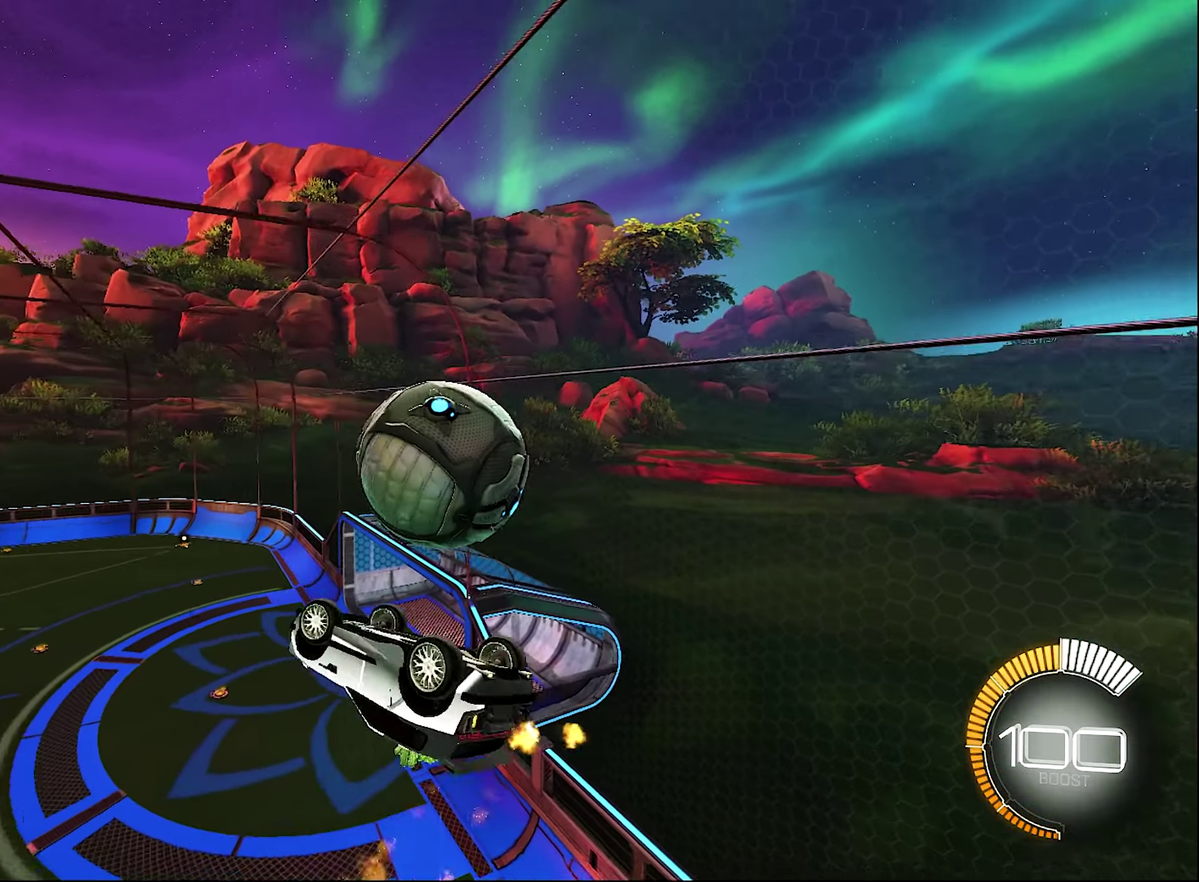
{"buttons": ["L1"], "left_stick": "down-right", "right_stick": "center", "events": [[16, "B", "up"], [116, "R2", "up"], [116, "left_stick", "up-right"], [283, "left_stick", "down-right"]]}
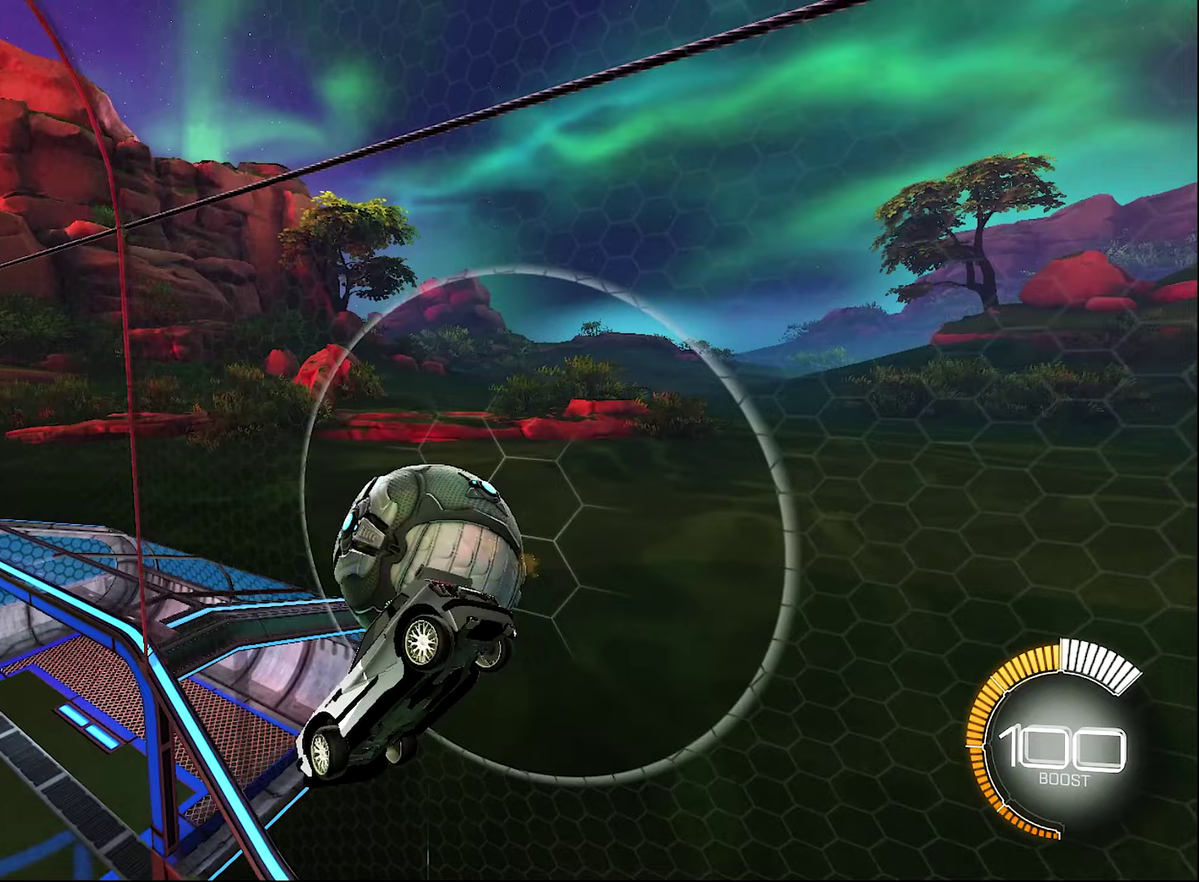
{"buttons": [], "left_stick": "down-right", "right_stick": "center", "events": [[117, "left_stick", "down"], [350, "left_stick", "down-right"], [450, "L1", "up"]]}